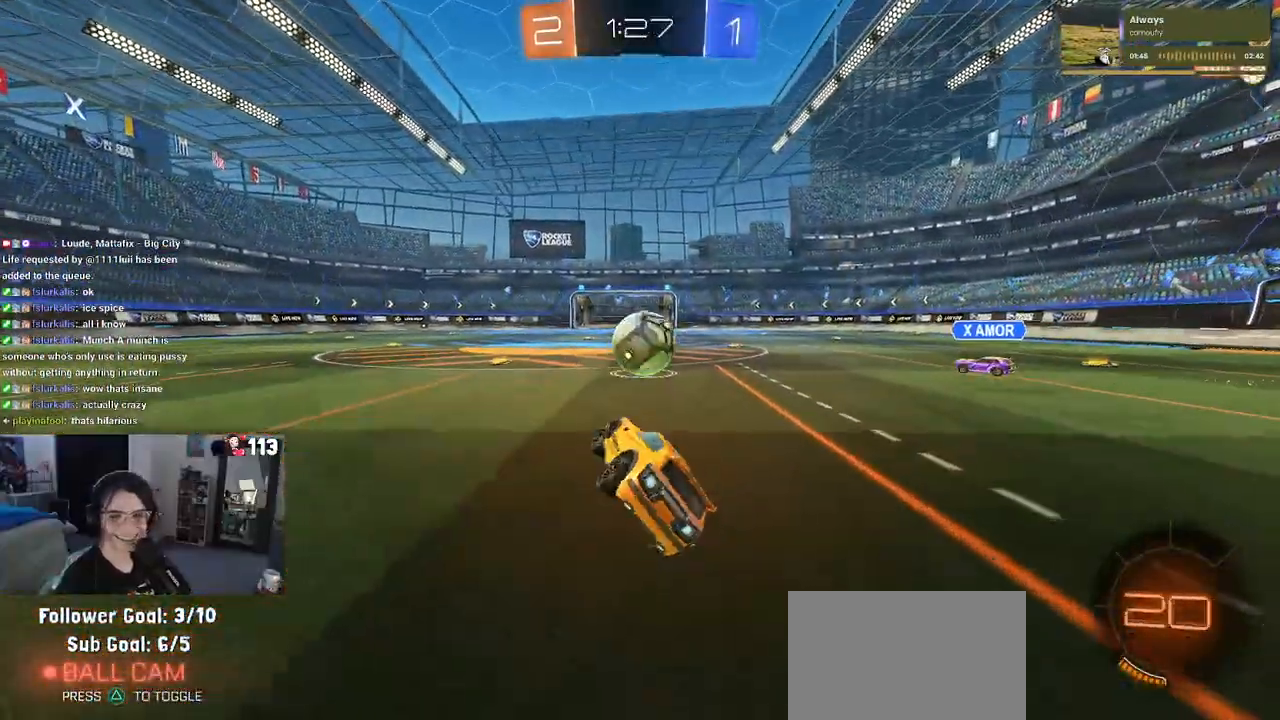
Gameplay with a controller (PlayStation layout); each line is a JSON object with the inputs held at the frame after it. "events" lists button and stick changes between this image and that frame as [ms after this image, input, new state], when the widget could be followed in between.
{"buttons": ["R2"], "left_stick": "left", "right_stick": "center", "events": [[83, "left_stick", "center"], [267, "SQUARE", "up"], [283, "left_stick", "left"]]}
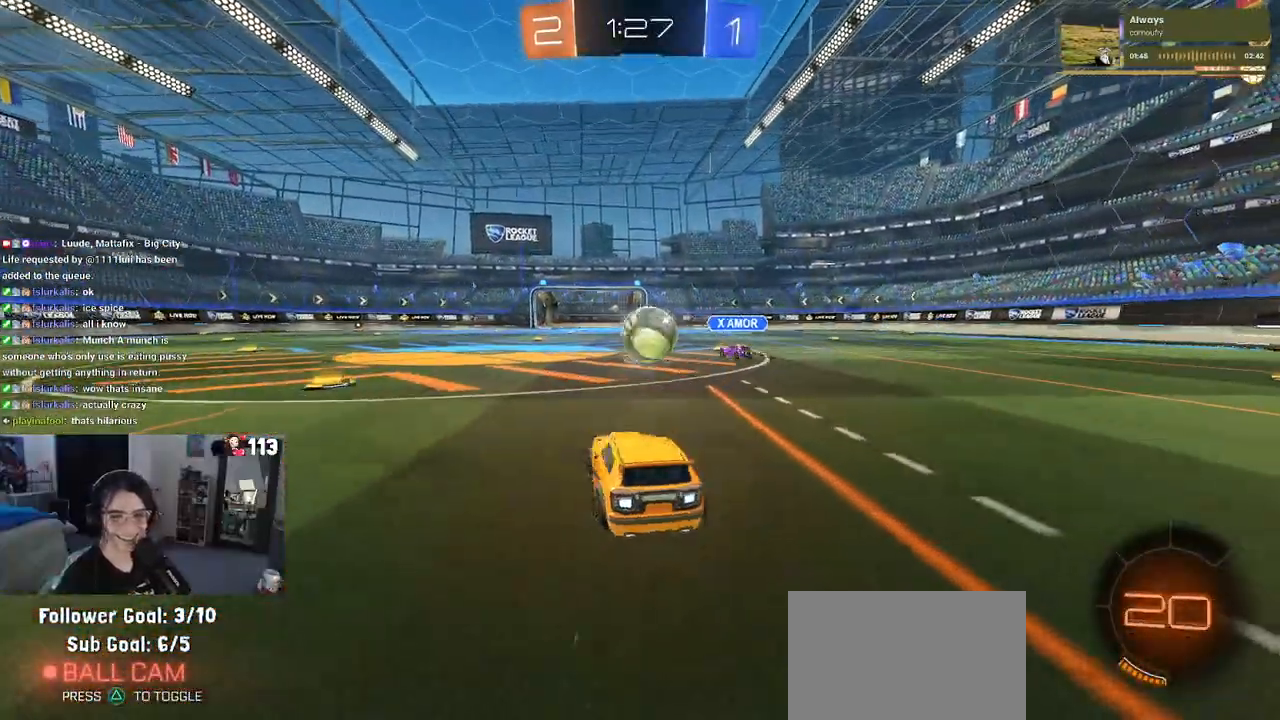
{"buttons": ["R2"], "left_stick": "right", "right_stick": "center", "events": [[100, "left_stick", "center"], [383, "left_stick", "right"]]}
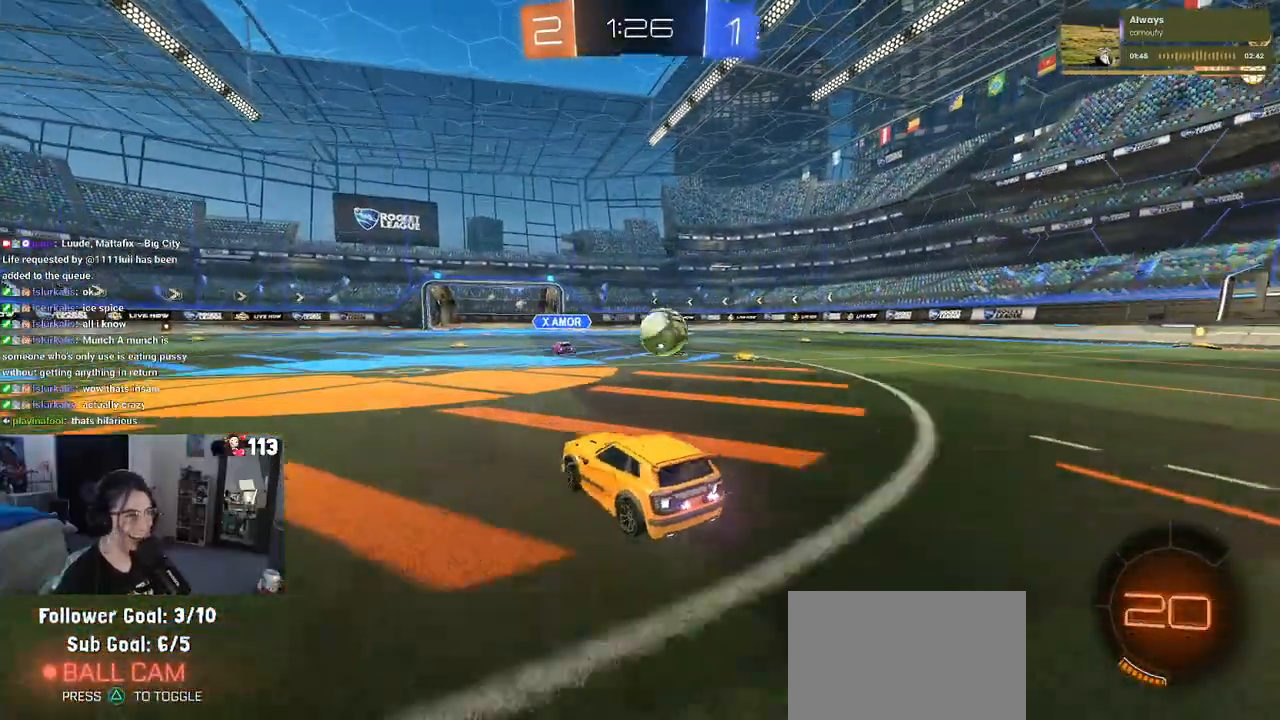
{"buttons": ["R2"], "left_stick": "center", "right_stick": "center", "events": [[467, "left_stick", "center"]]}
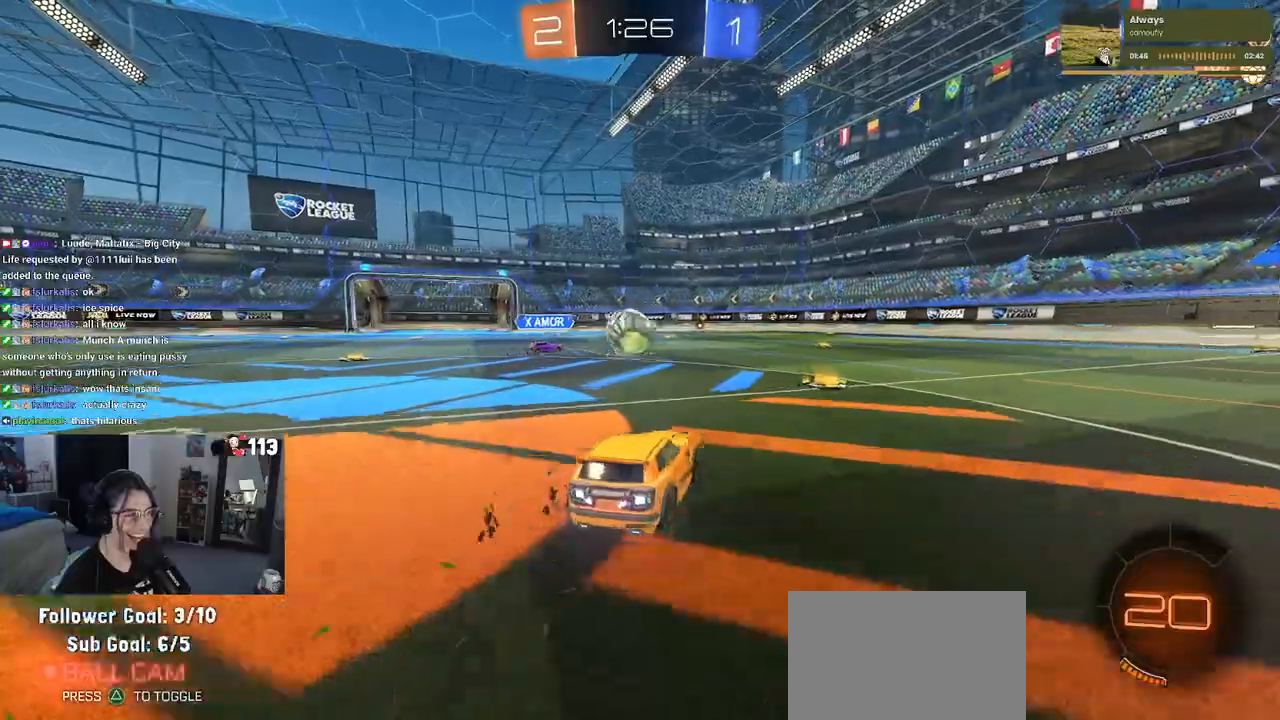
{"buttons": ["R1", "R2"], "left_stick": "right", "right_stick": "center", "events": [[83, "R1", "down"], [400, "left_stick", "right"]]}
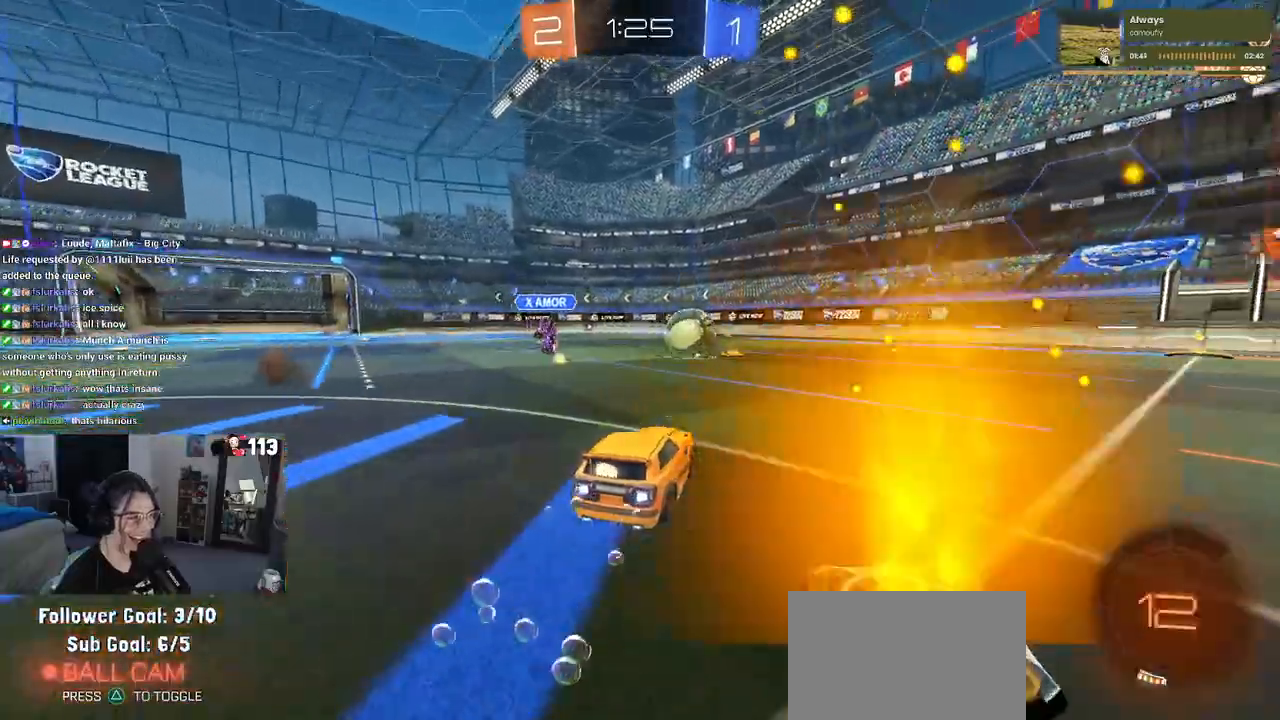
{"buttons": ["R1", "R2"], "left_stick": "center", "right_stick": "center", "events": [[283, "TRIANGLE", "down"], [383, "TRIANGLE", "up"], [467, "left_stick", "center"]]}
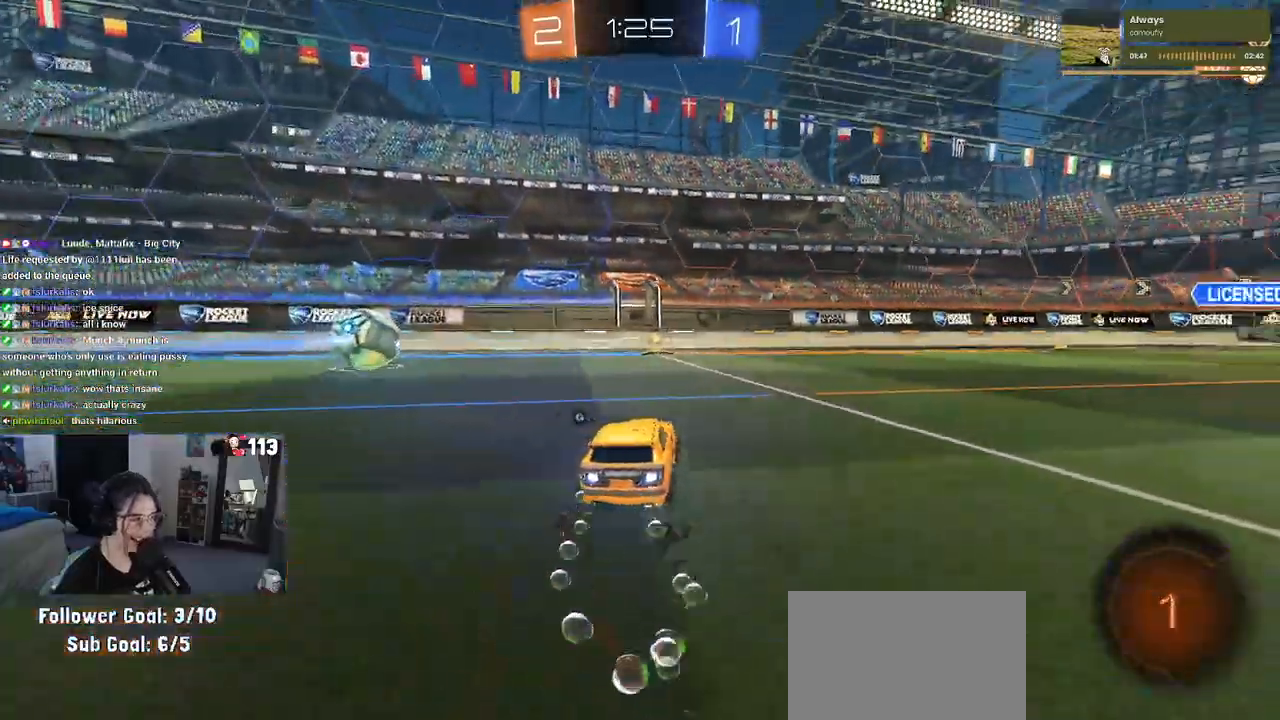
{"buttons": ["R2"], "left_stick": "left", "right_stick": "center", "events": [[33, "TRIANGLE", "down"], [133, "TRIANGLE", "up"], [333, "R1", "up"], [333, "left_stick", "left"]]}
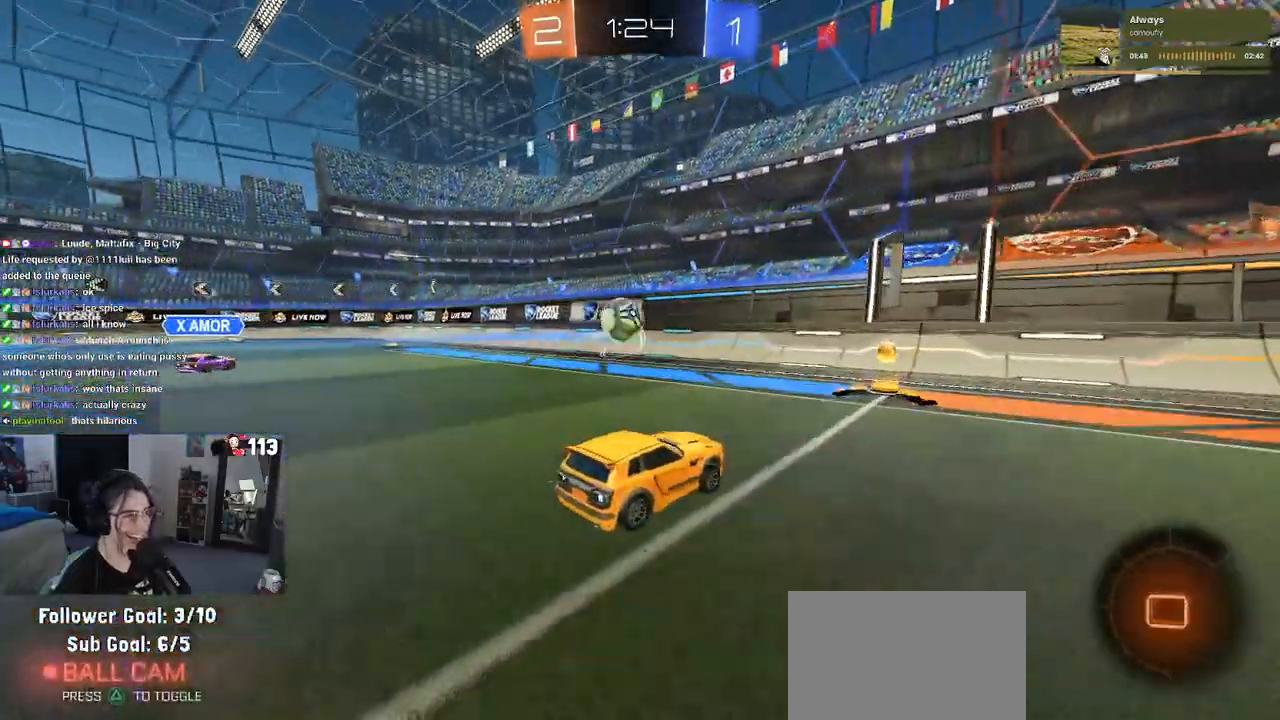
{"buttons": ["R2"], "left_stick": "center", "right_stick": "center", "events": [[67, "R1", "down"], [350, "R1", "up"], [433, "left_stick", "center"]]}
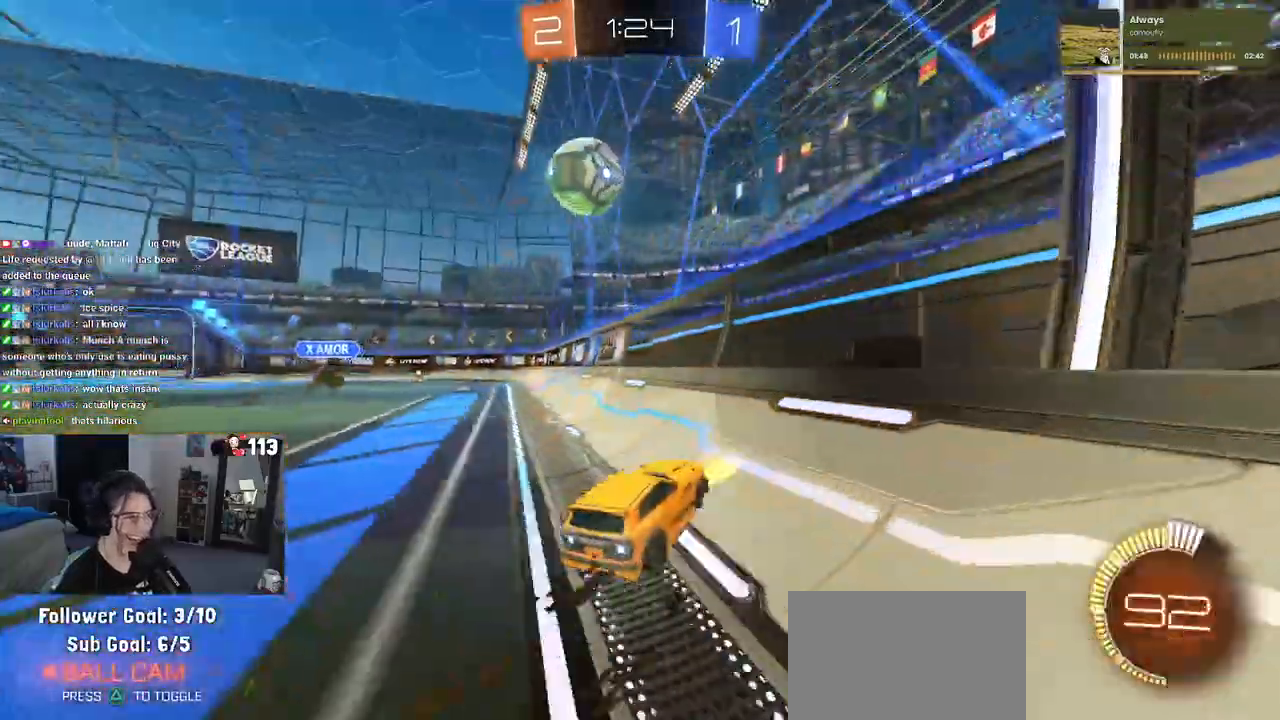
{"buttons": ["R2"], "left_stick": "center", "right_stick": "center", "events": [[17, "left_stick", "right"], [67, "L2", "down"], [117, "R2", "up"], [200, "left_stick", "center"], [233, "L2", "up"], [233, "R2", "down"]]}
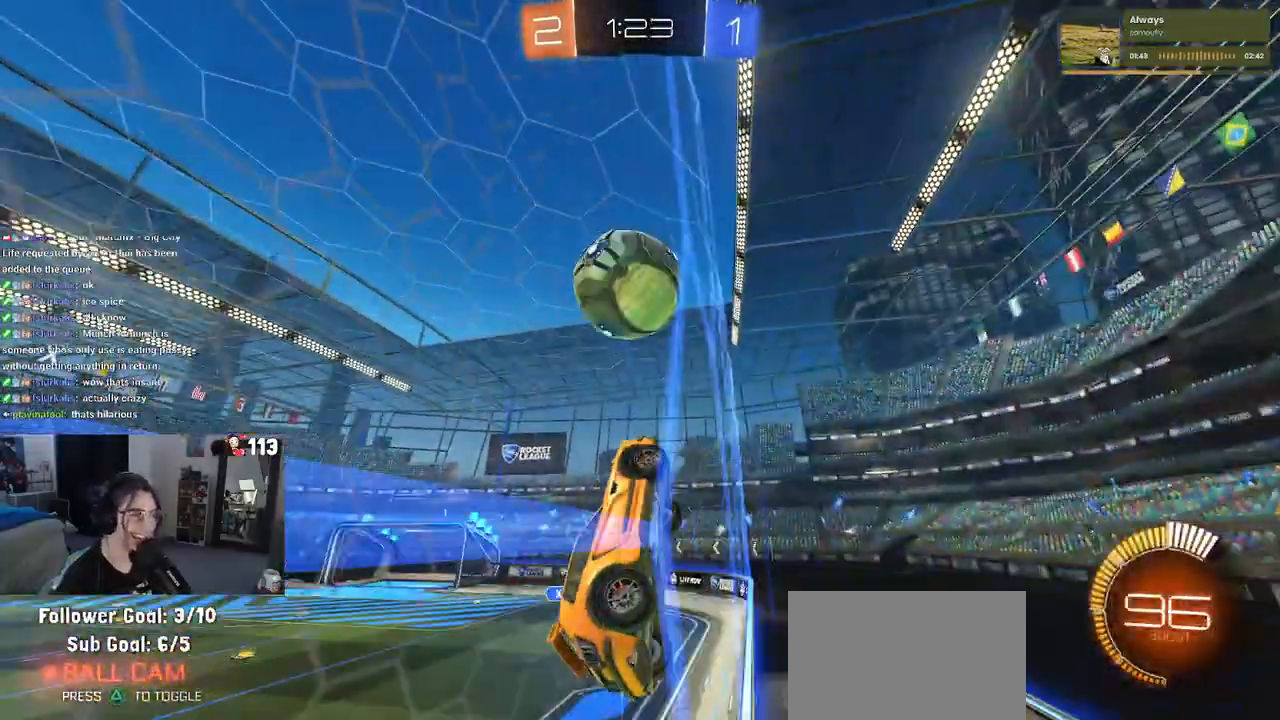
{"buttons": ["CROSS", "L1", "R2"], "left_stick": "center", "right_stick": "center", "events": [[317, "CROSS", "down"], [317, "left_stick", "left"], [367, "L1", "down"], [483, "left_stick", "center"]]}
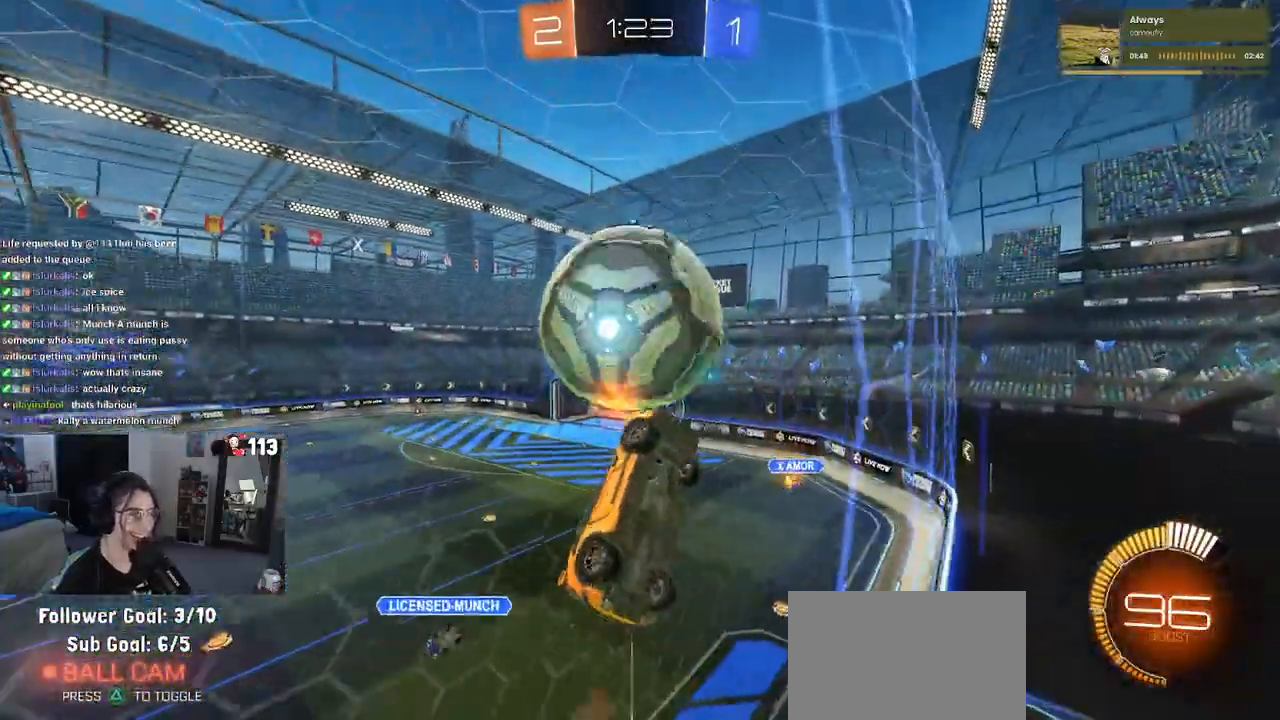
{"buttons": ["L1", "R2"], "left_stick": "center", "right_stick": "center", "events": [[17, "CROSS", "up"], [133, "R1", "down"], [267, "left_stick", "down-right"], [350, "R1", "up"], [467, "left_stick", "center"]]}
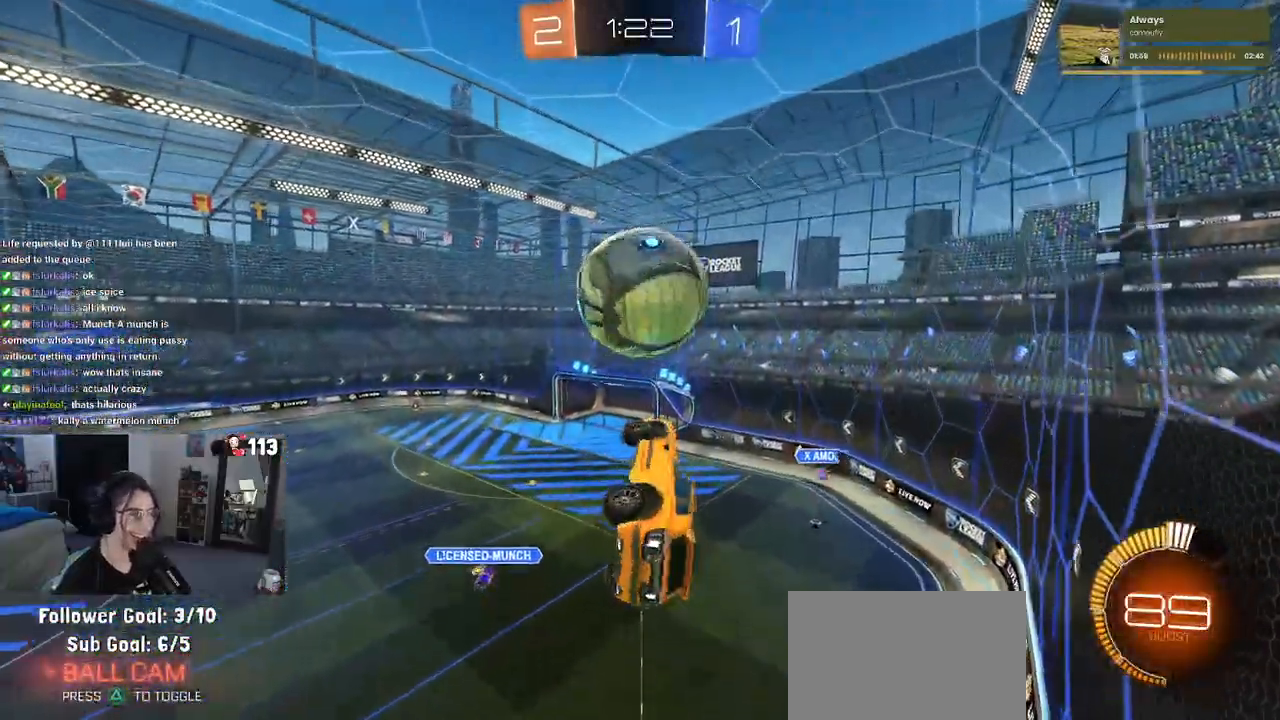
{"buttons": ["L1", "R2"], "left_stick": "down-left", "right_stick": "center", "events": [[33, "R1", "down"], [33, "left_stick", "left"], [233, "left_stick", "down"], [350, "left_stick", "left"], [433, "left_stick", "down-left"], [500, "R1", "up"]]}
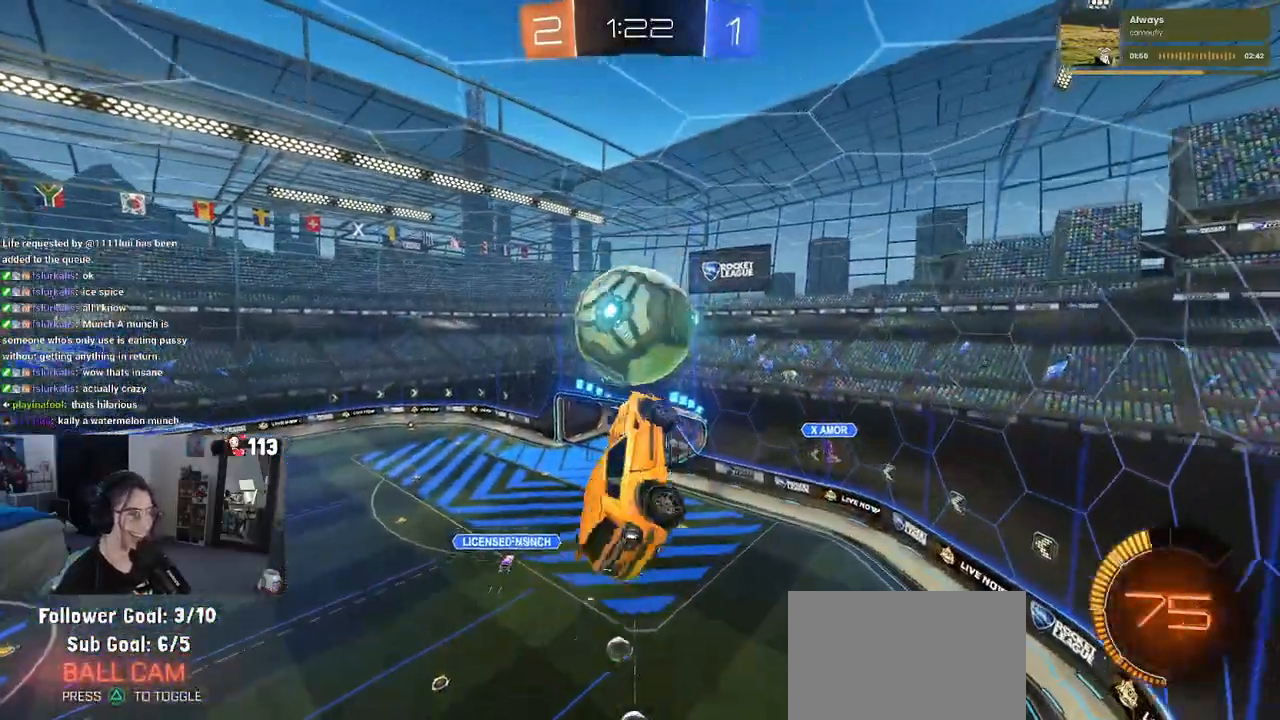
{"buttons": ["R1"], "left_stick": "up-left", "right_stick": "center", "events": [[133, "left_stick", "down"], [150, "R1", "down"], [217, "L1", "up"], [233, "left_stick", "down-right"], [367, "left_stick", "center"], [417, "R2", "up"], [467, "left_stick", "up-left"]]}
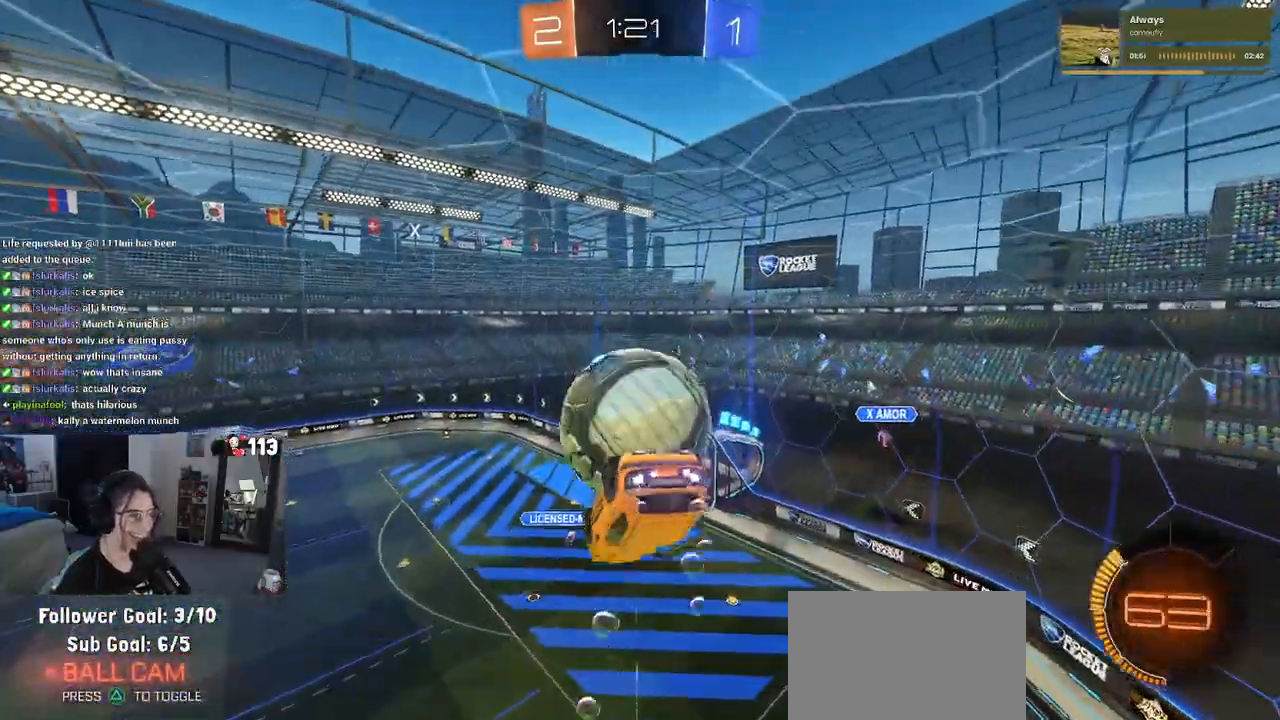
{"buttons": ["R2"], "left_stick": "down", "right_stick": "center", "events": [[17, "R2", "down"], [150, "left_stick", "up"], [283, "CROSS", "down"], [300, "R1", "up"], [367, "CROSS", "up"], [383, "left_stick", "center"], [450, "left_stick", "down"]]}
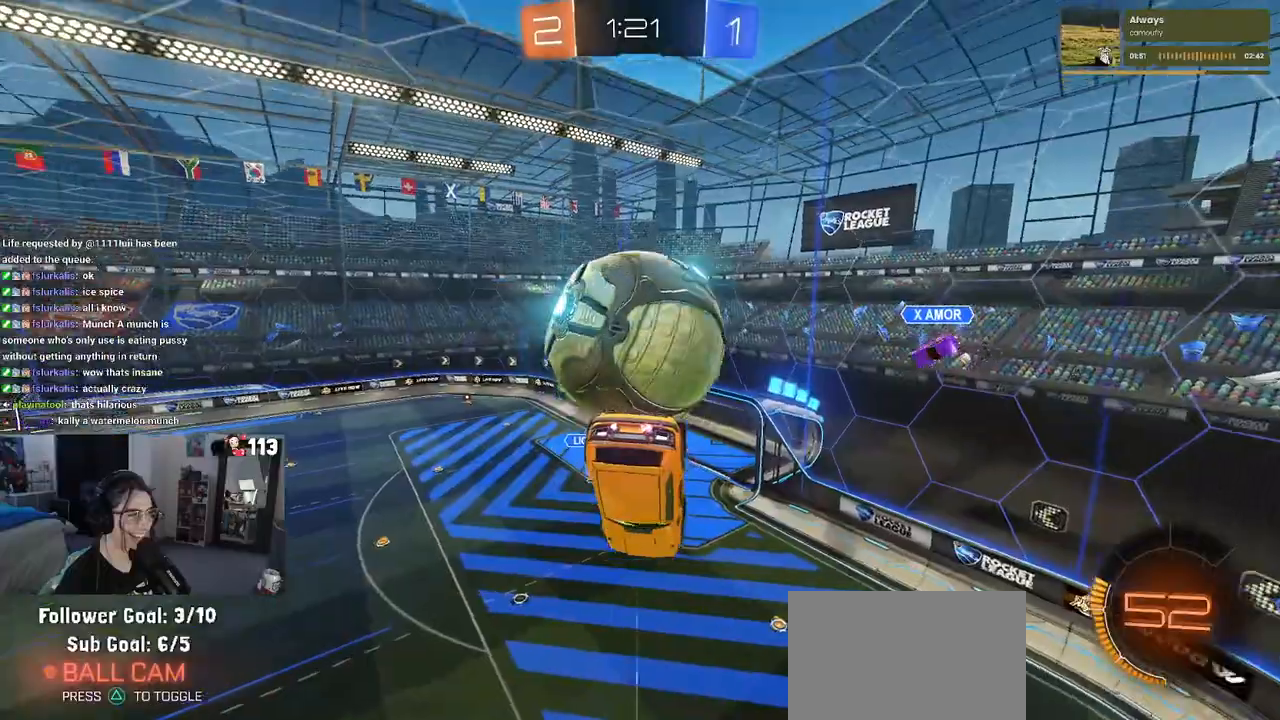
{"buttons": [], "left_stick": "up-right", "right_stick": "center", "events": [[150, "R2", "up"], [267, "left_stick", "down-right"], [283, "R2", "down"], [333, "R2", "up"], [433, "left_stick", "up-right"]]}
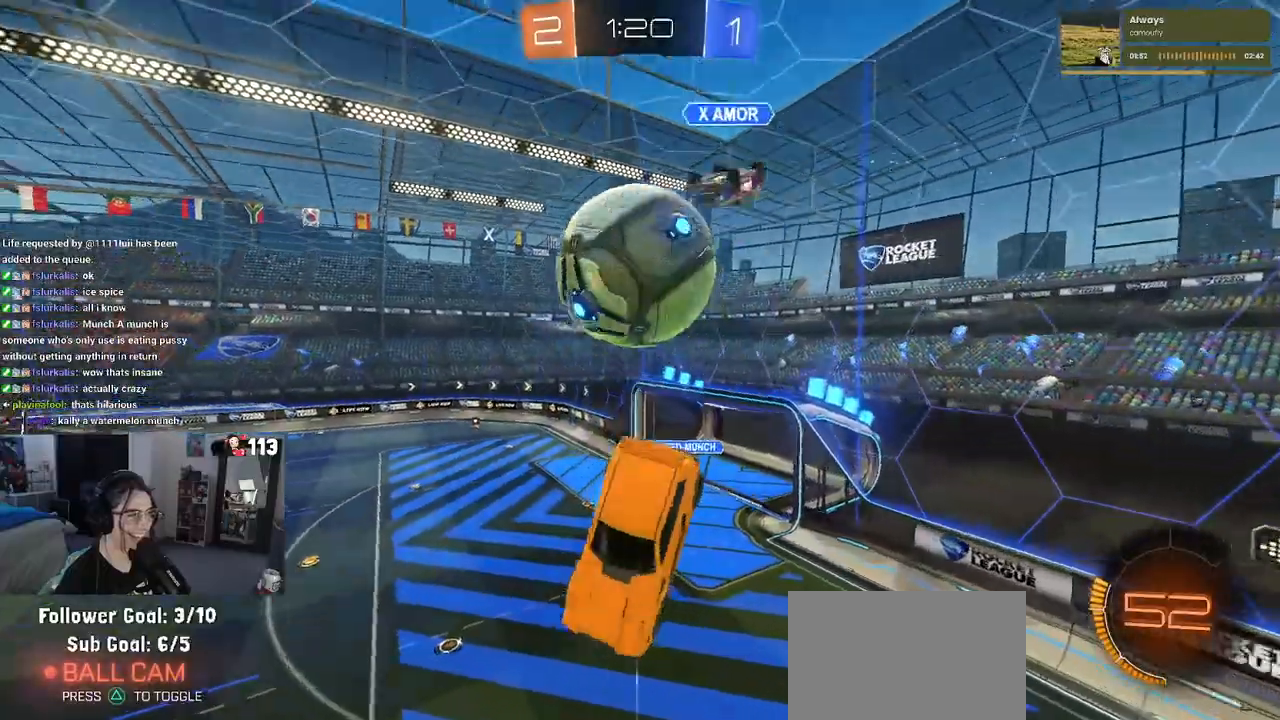
{"buttons": ["TRIANGLE", "R2"], "left_stick": "up-right", "right_stick": "center", "events": [[250, "left_stick", "right"], [267, "R2", "down"], [283, "SQUARE", "down"], [400, "SQUARE", "up"], [417, "left_stick", "up-right"], [500, "TRIANGLE", "down"]]}
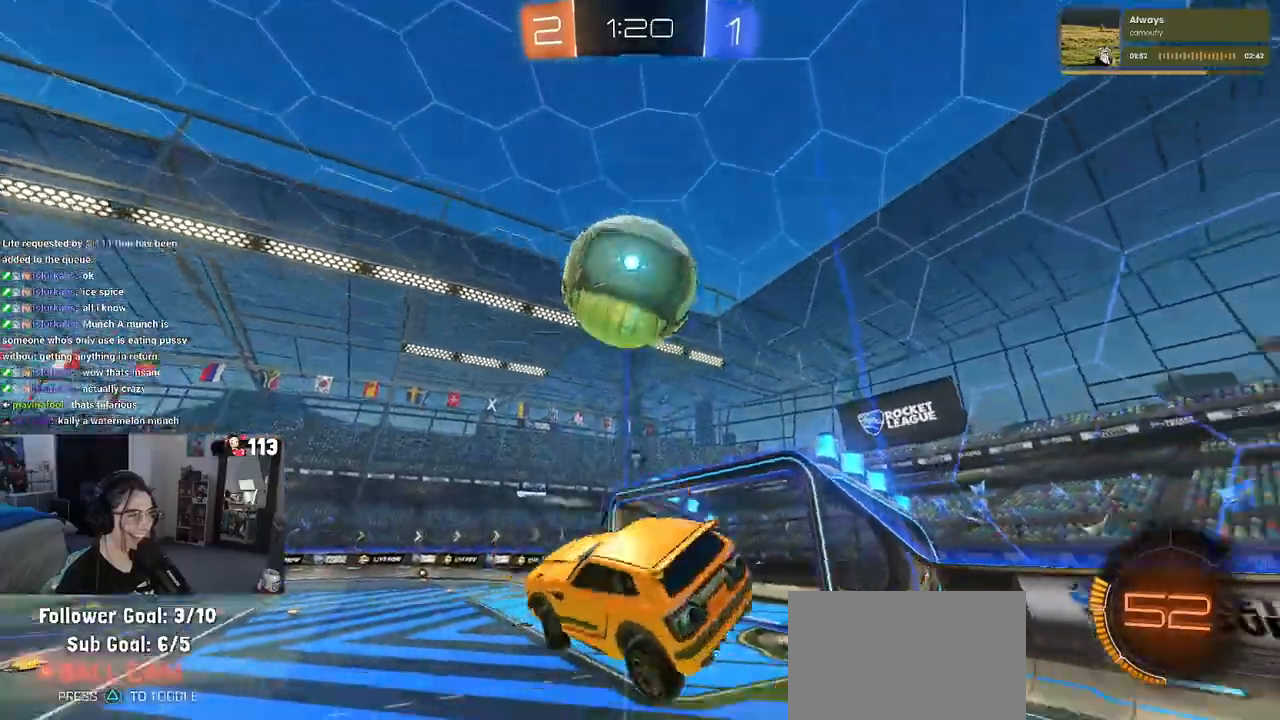
{"buttons": ["CROSS", "R1", "R2"], "left_stick": "center", "right_stick": "center", "events": [[33, "R1", "down"], [83, "left_stick", "center"], [117, "TRIANGLE", "up"], [317, "CROSS", "down"], [417, "CROSS", "up"], [467, "CROSS", "down"]]}
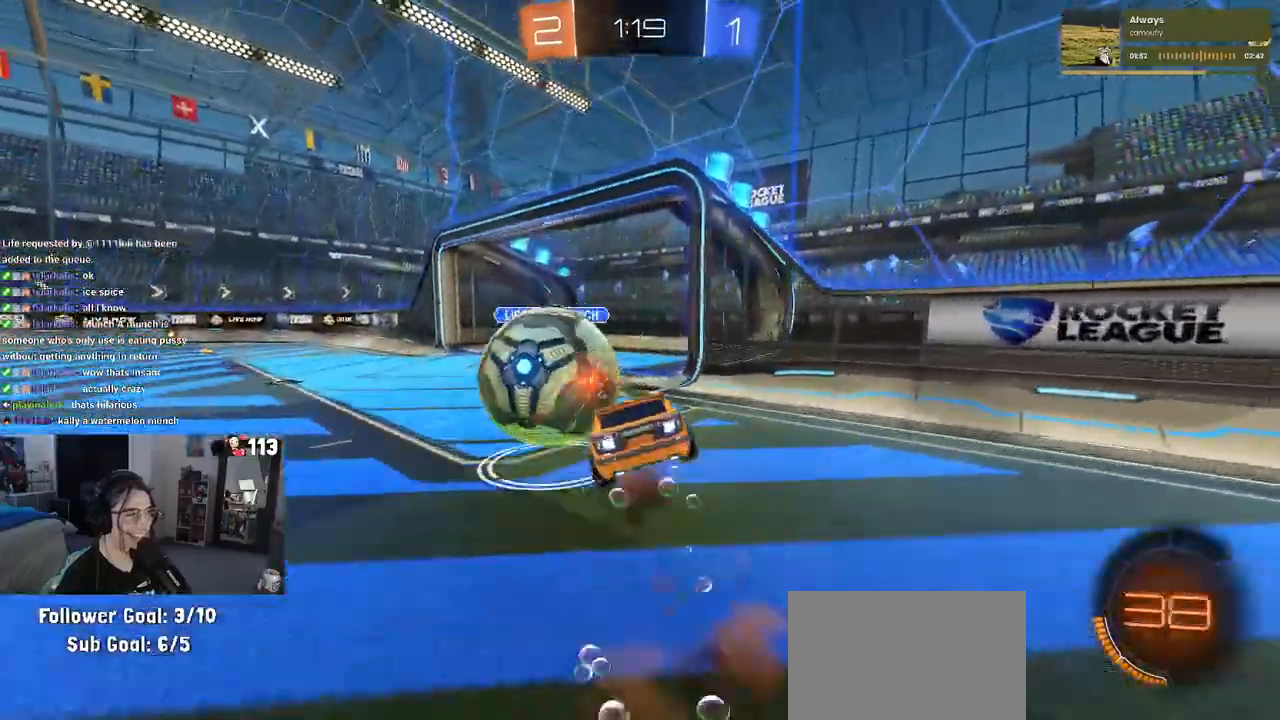
{"buttons": ["TRIANGLE", "R1", "R2"], "left_stick": "down-right", "right_stick": "center"}
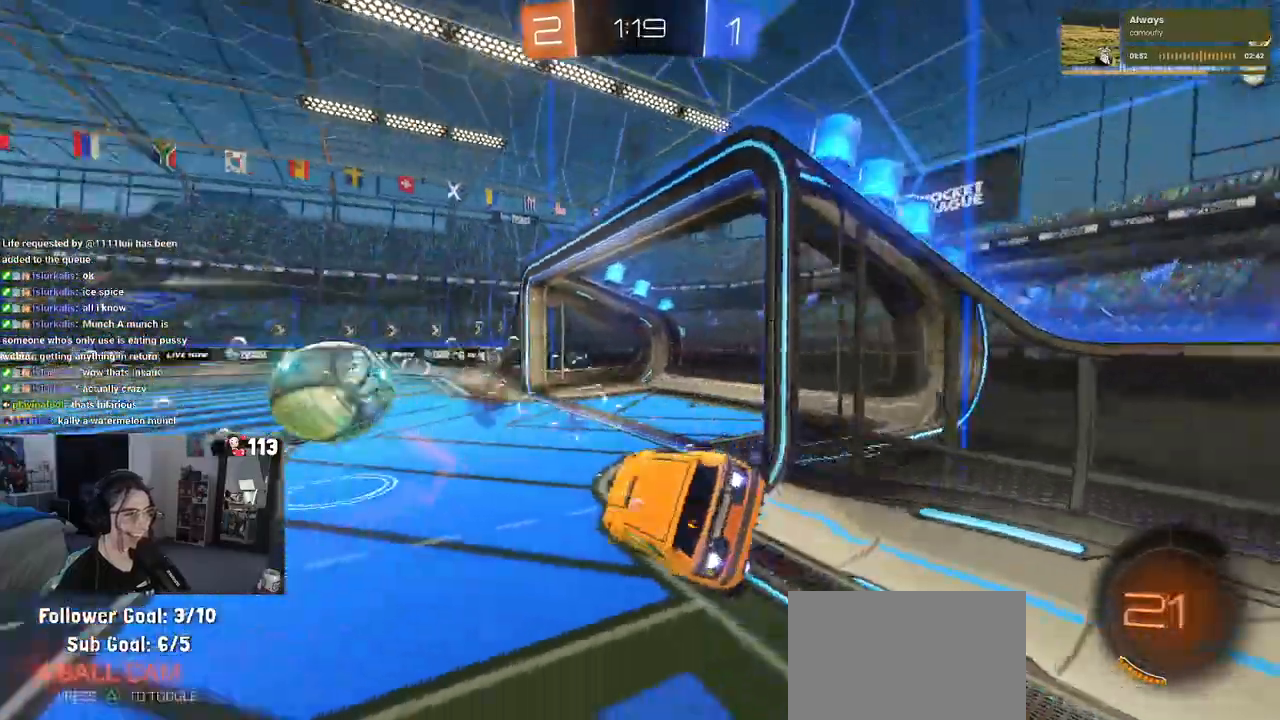
{"buttons": ["SQUARE", "R2"], "left_stick": "right", "right_stick": "center", "events": [[50, "R1", "up"], [67, "left_stick", "center"], [83, "TRIANGLE", "up"], [333, "left_stick", "right"], [400, "SQUARE", "down"]]}
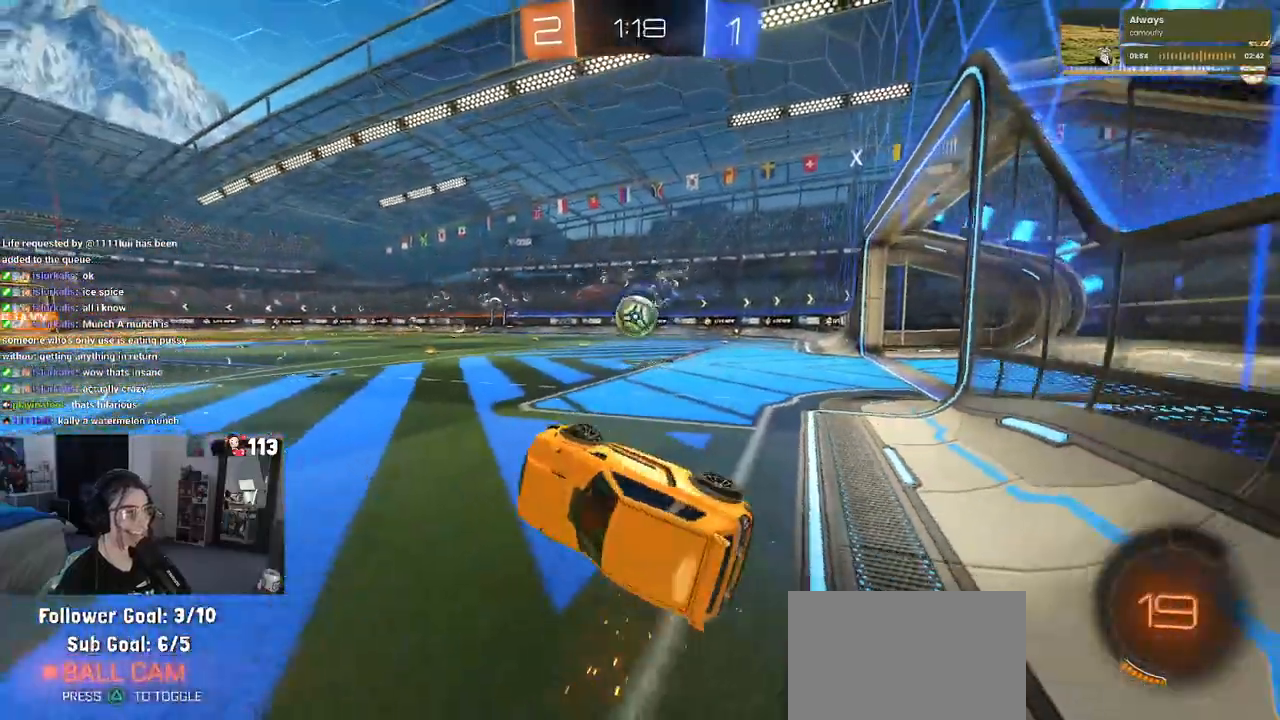
{"buttons": ["R2"], "left_stick": "right", "right_stick": "center", "events": [[83, "SQUARE", "up"], [167, "left_stick", "center"], [500, "left_stick", "right"]]}
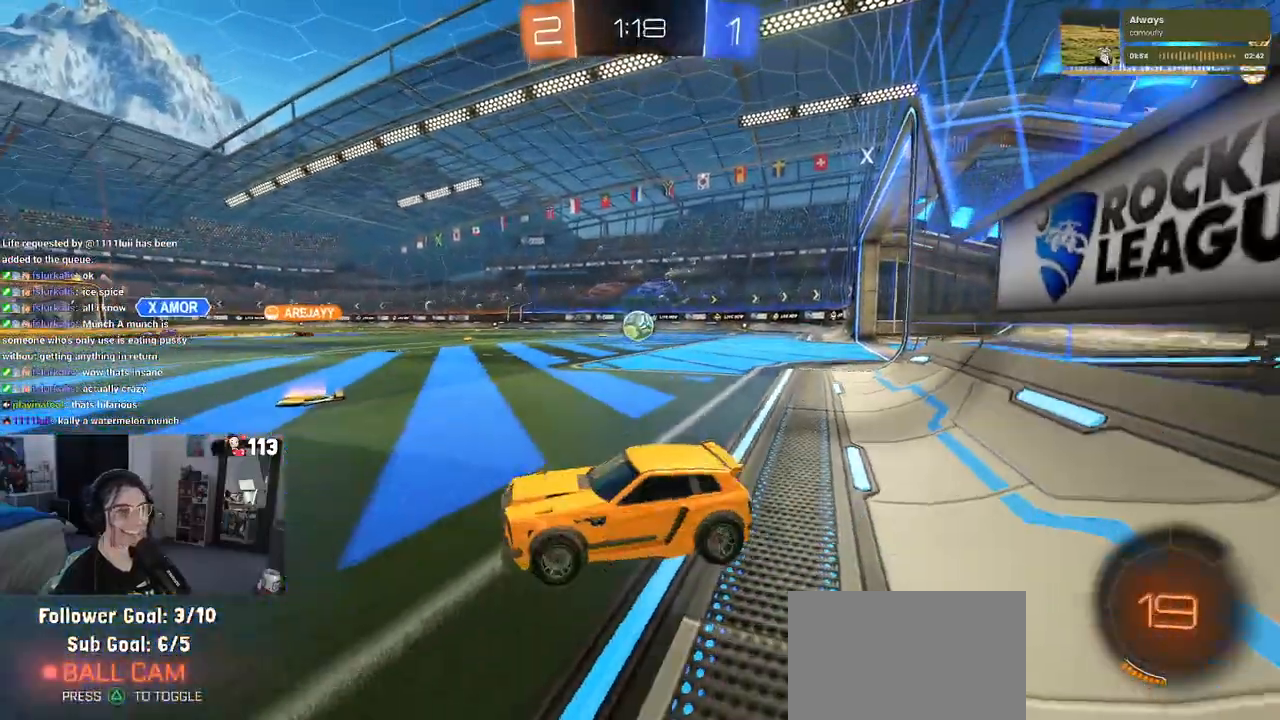
{"buttons": ["R2"], "left_stick": "right", "right_stick": "center", "events": []}
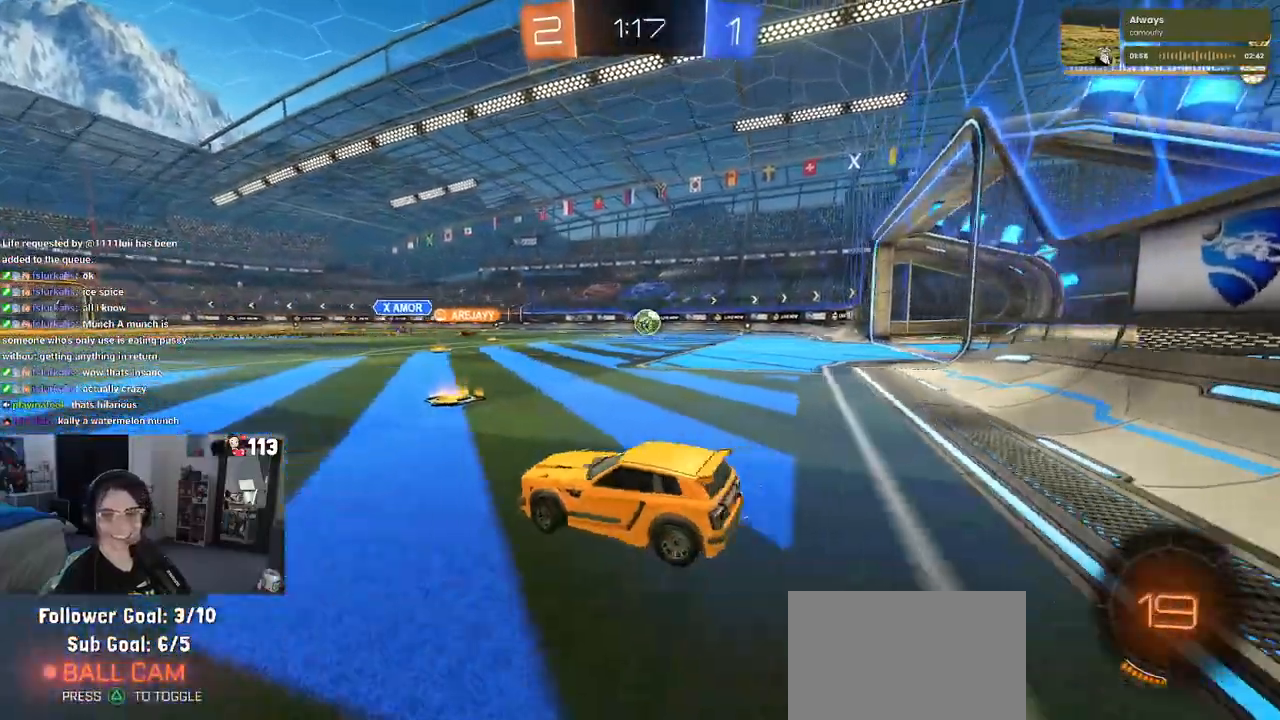
{"buttons": ["R1", "R2"], "left_stick": "up-right", "right_stick": "center", "events": [[200, "left_stick", "up-right"], [317, "left_stick", "center"], [400, "R1", "down"], [500, "left_stick", "up-right"]]}
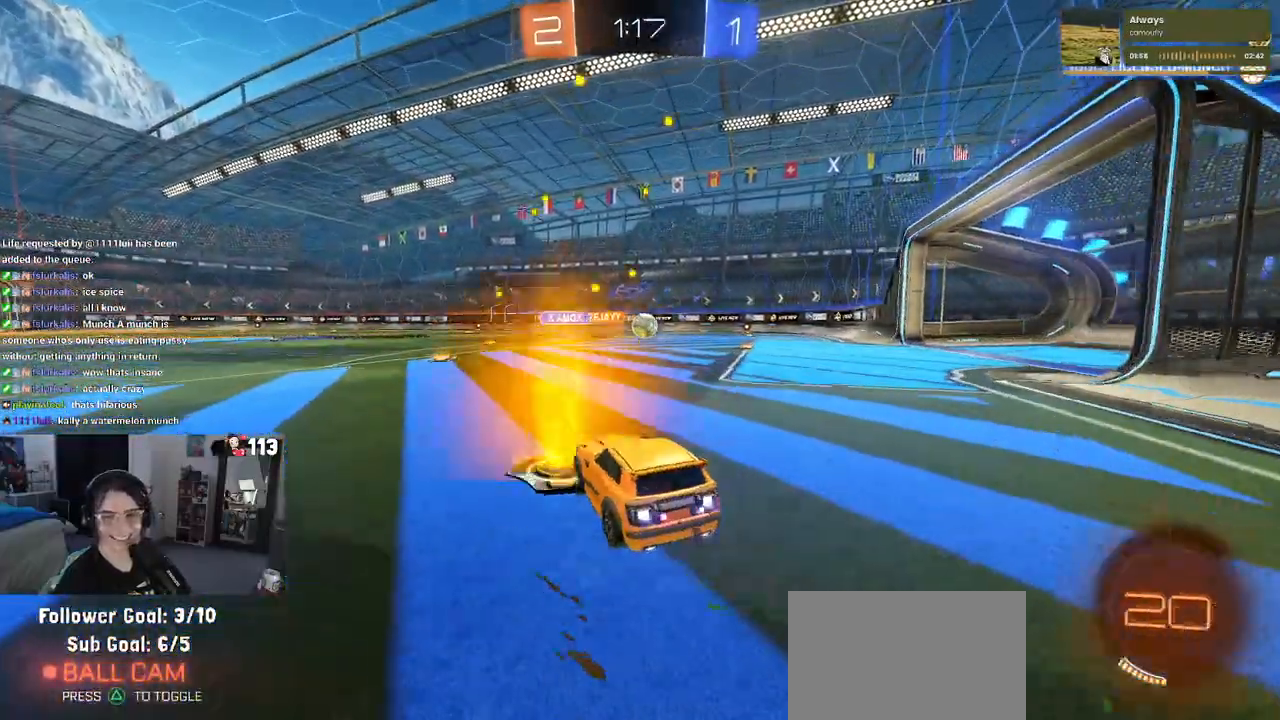
{"buttons": ["SQUARE", "R1", "R2"], "left_stick": "down-left", "right_stick": "center", "events": [[17, "CROSS", "down"], [67, "left_stick", "up-left"], [133, "CROSS", "up"], [183, "CROSS", "down"], [233, "SQUARE", "down"], [233, "left_stick", "down-left"], [283, "CROSS", "up"]]}
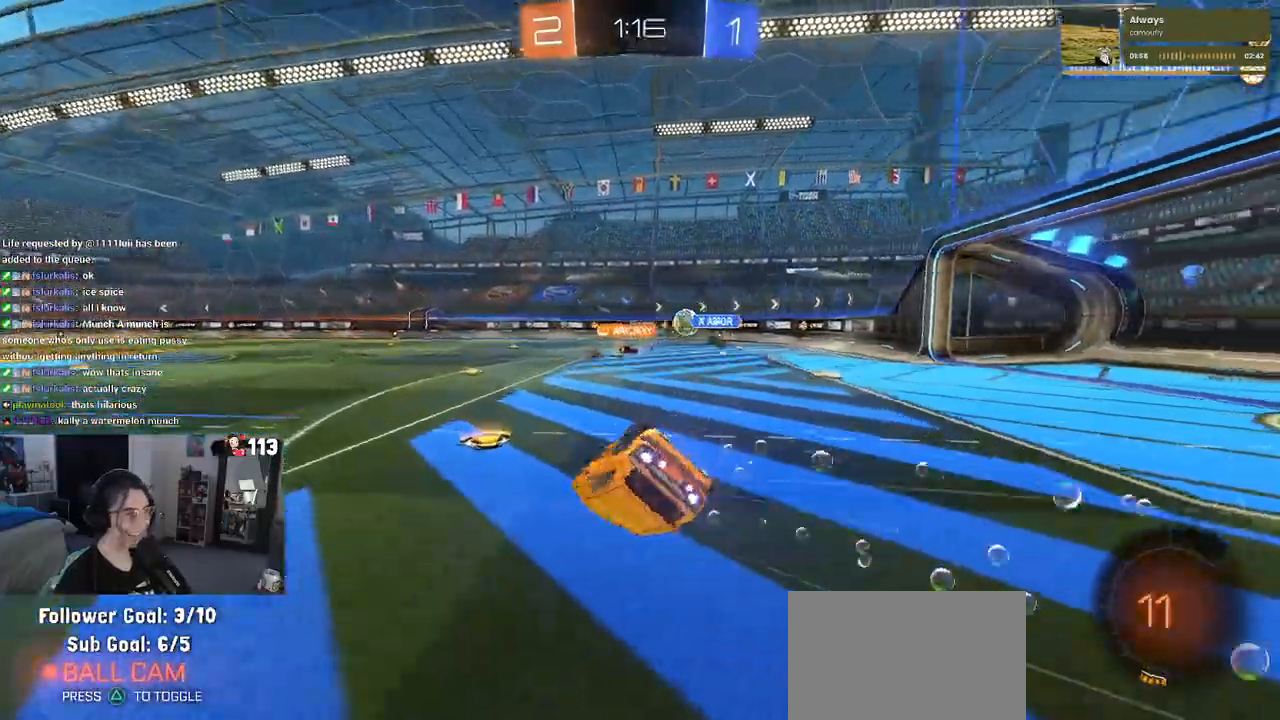
{"buttons": ["R1", "R2"], "left_stick": "down-left", "right_stick": "center", "events": [[483, "SQUARE", "up"]]}
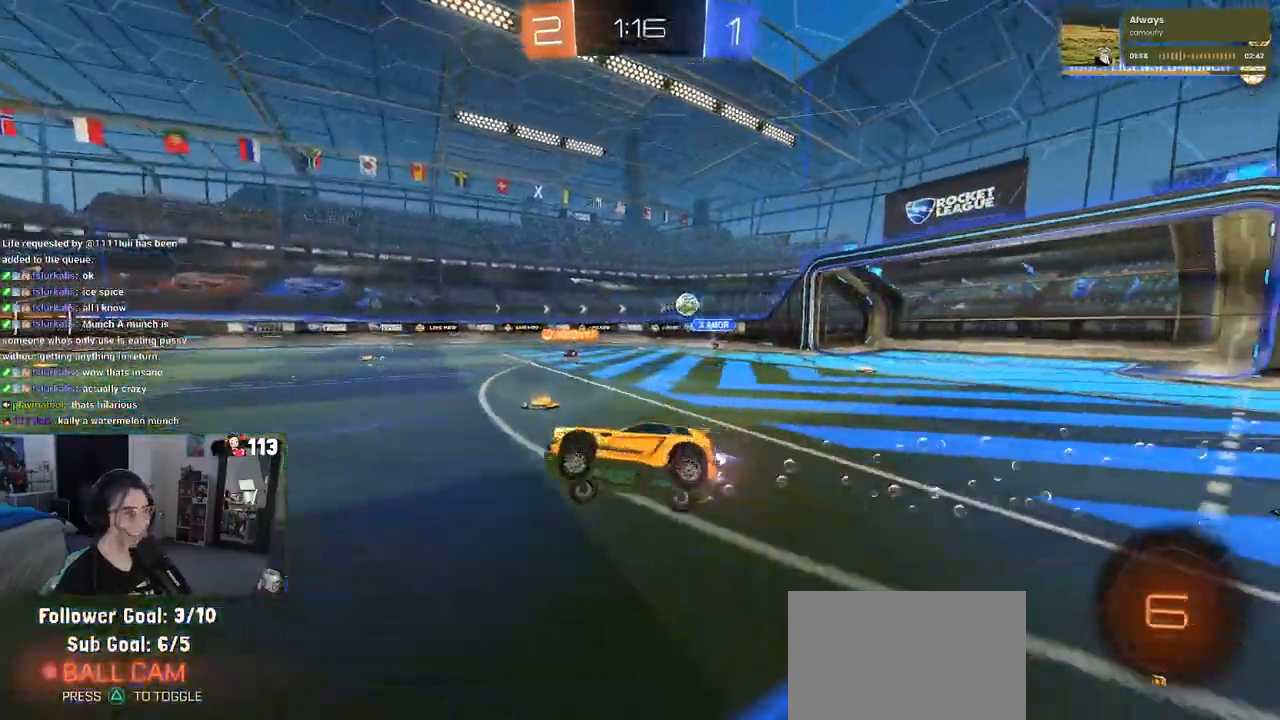
{"buttons": ["R2"], "left_stick": "center", "right_stick": "center", "events": [[33, "left_stick", "center"], [67, "R1", "up"], [250, "left_stick", "right"], [367, "TRIANGLE", "down"], [417, "left_stick", "center"], [483, "TRIANGLE", "up"]]}
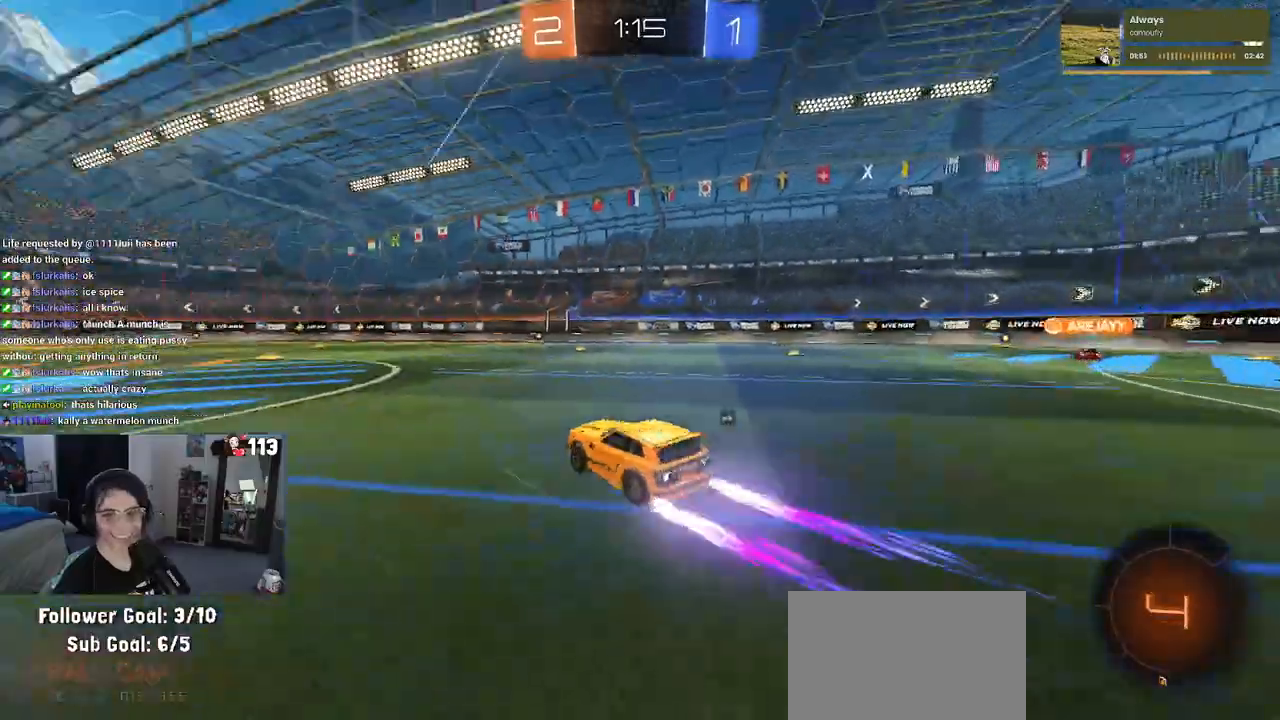
{"buttons": ["R2"], "left_stick": "center", "right_stick": "center", "events": [[233, "left_stick", "right"], [400, "left_stick", "center"]]}
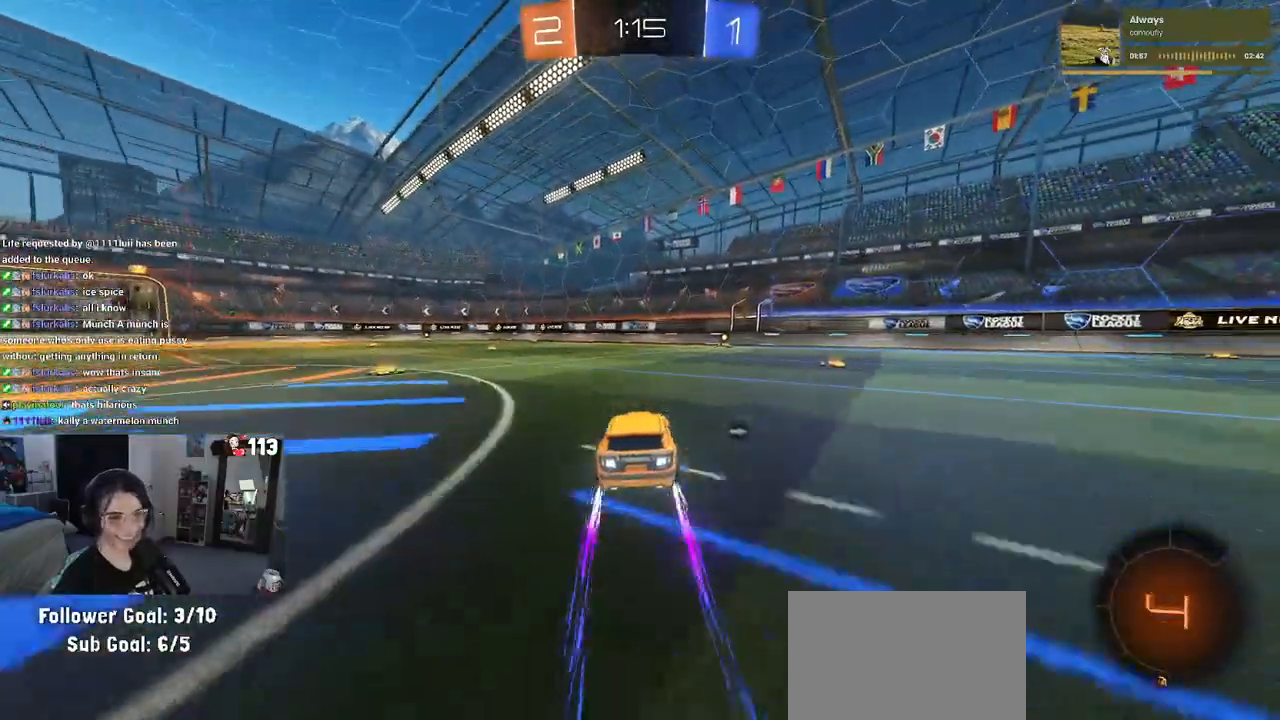
{"buttons": ["R2"], "left_stick": "center", "right_stick": "center", "events": [[217, "left_stick", "right"], [233, "TRIANGLE", "down"], [333, "TRIANGLE", "up"], [483, "left_stick", "center"]]}
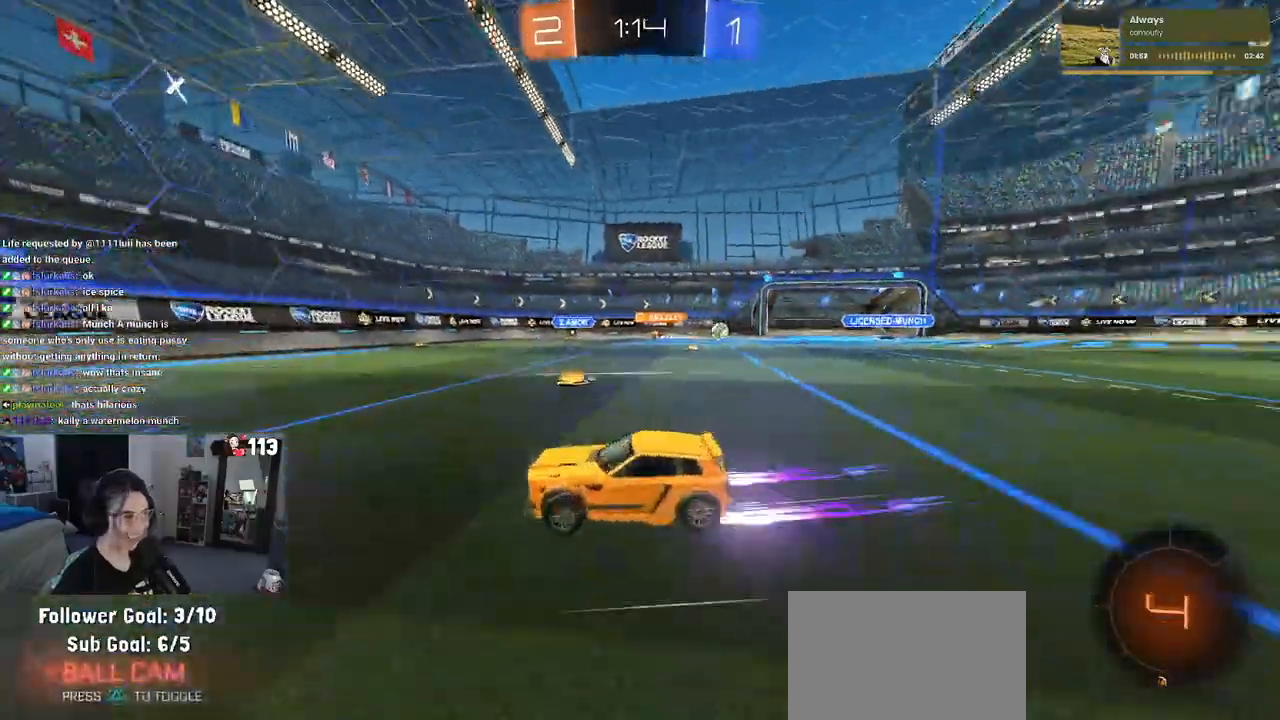
{"buttons": ["R2"], "left_stick": "center", "right_stick": "center", "events": [[67, "R1", "down"], [217, "R1", "up"]]}
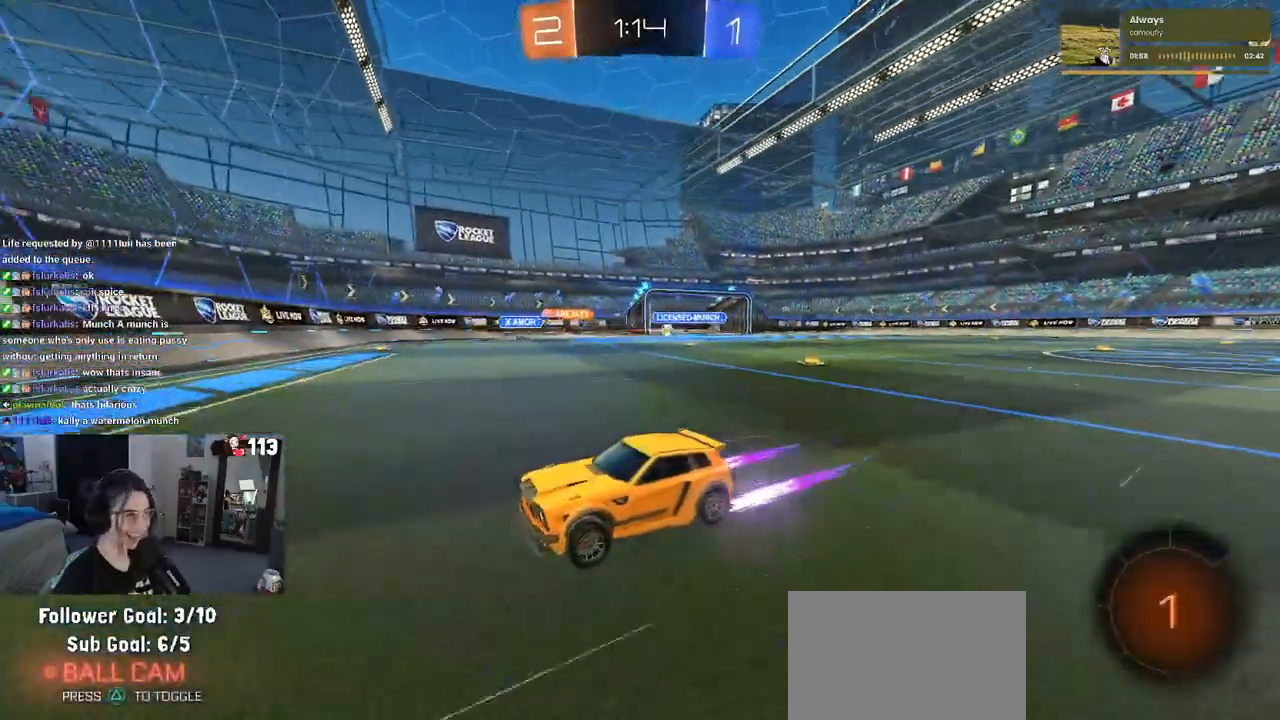
{"buttons": ["R2"], "left_stick": "left", "right_stick": "center", "events": [[50, "left_stick", "left"], [200, "SQUARE", "down"], [283, "SQUARE", "up"]]}
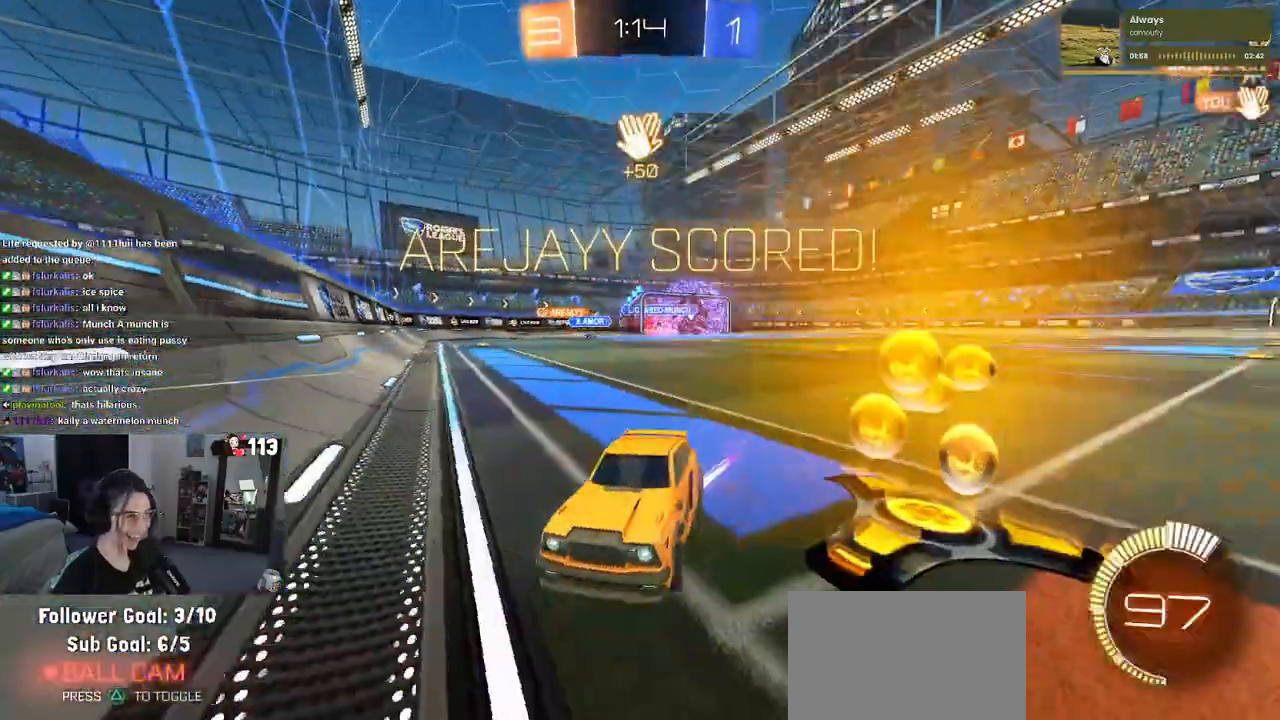
{"buttons": [], "left_stick": "center", "right_stick": "center"}
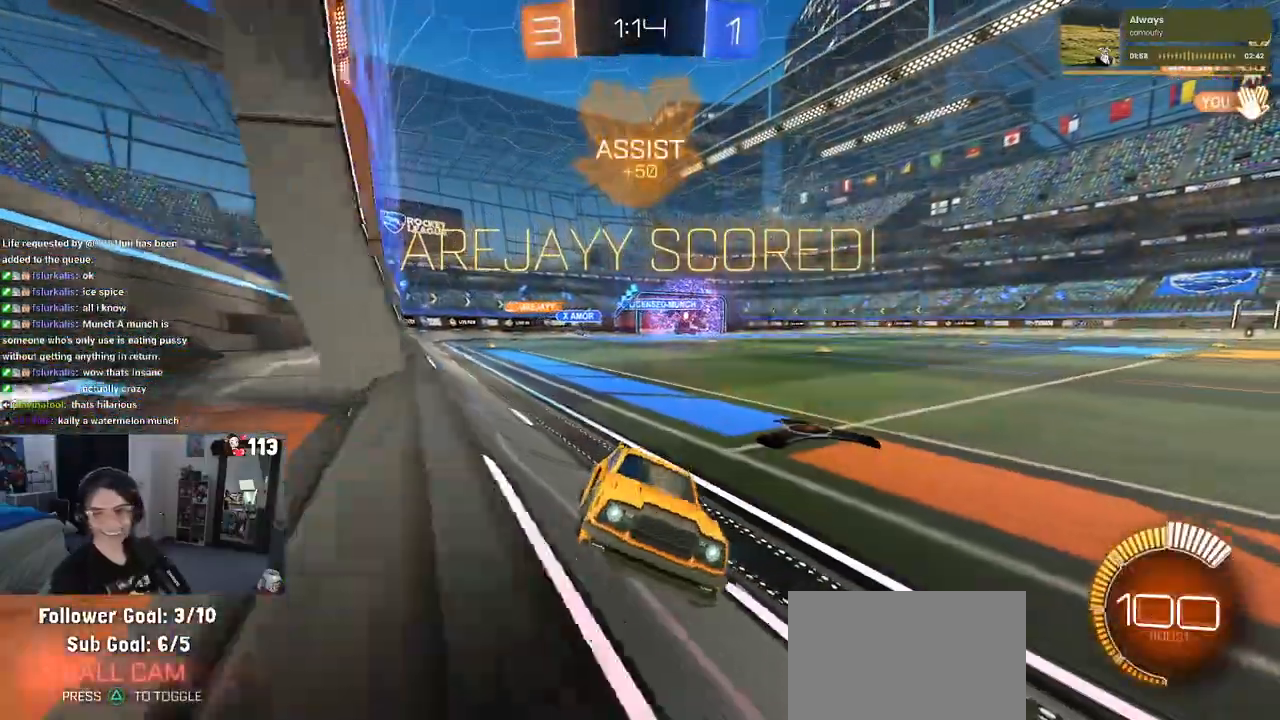
{"buttons": [], "left_stick": "center", "right_stick": "center", "events": [[150, "SQUARE", "down"], [333, "SQUARE", "up"]]}